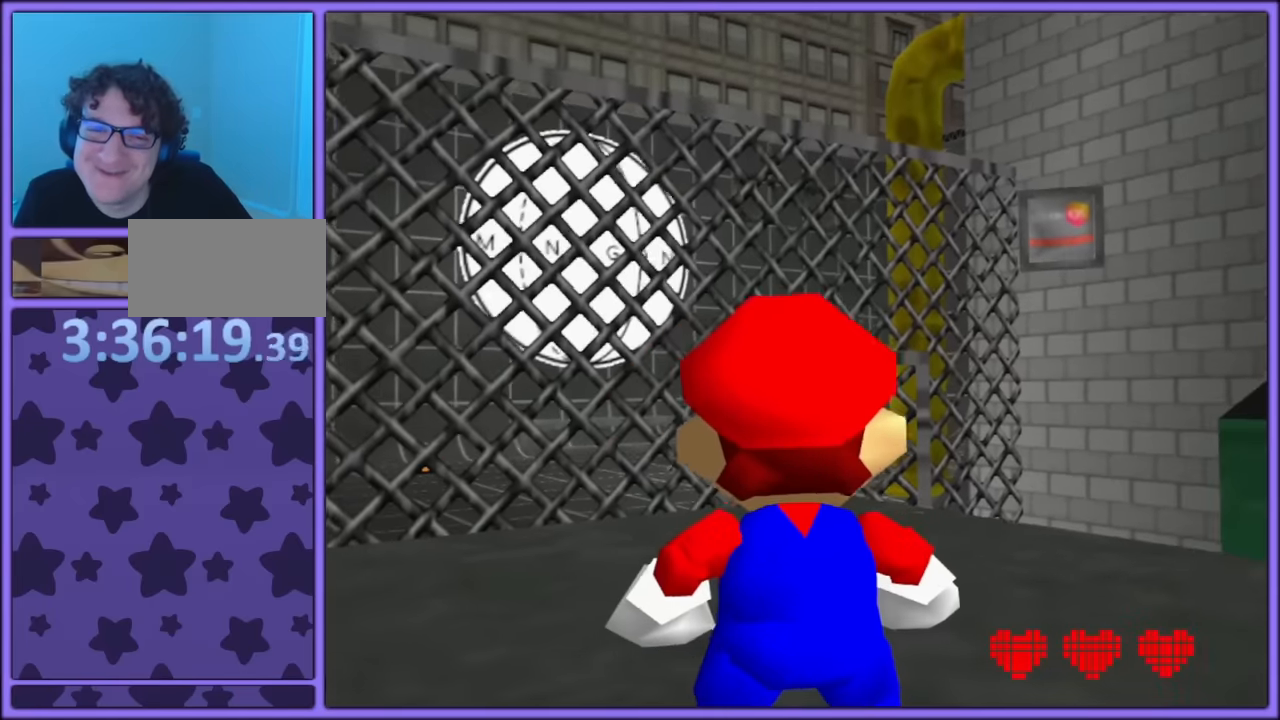
Gameplay with a controller (Nintendo layout); each line is a JSON object with the inputs held at the frame after it. "button_events" lists button changes between this image and that frame as [ms after this image, input, new state], when the widget could be followed in between (sticks are given only as held states). Not read: L1 L3 R3.
{"buttons": [], "left_stick": "center", "button_events": [[250, "A", "down"], [383, "A", "up"]]}
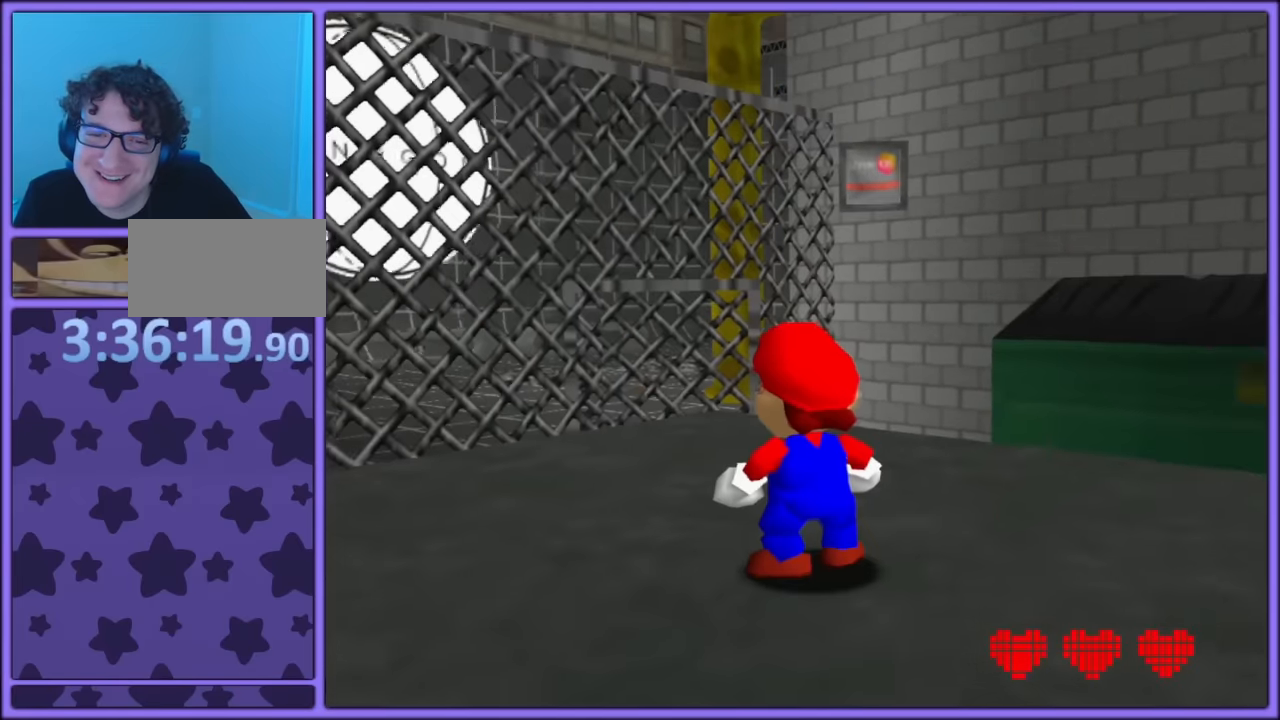
{"buttons": [], "left_stick": "up", "button_events": [[167, "C_DOWN", "down"], [367, "C_LEFT", "down"], [450, "C_DOWN", "up"], [450, "C_LEFT", "up"]]}
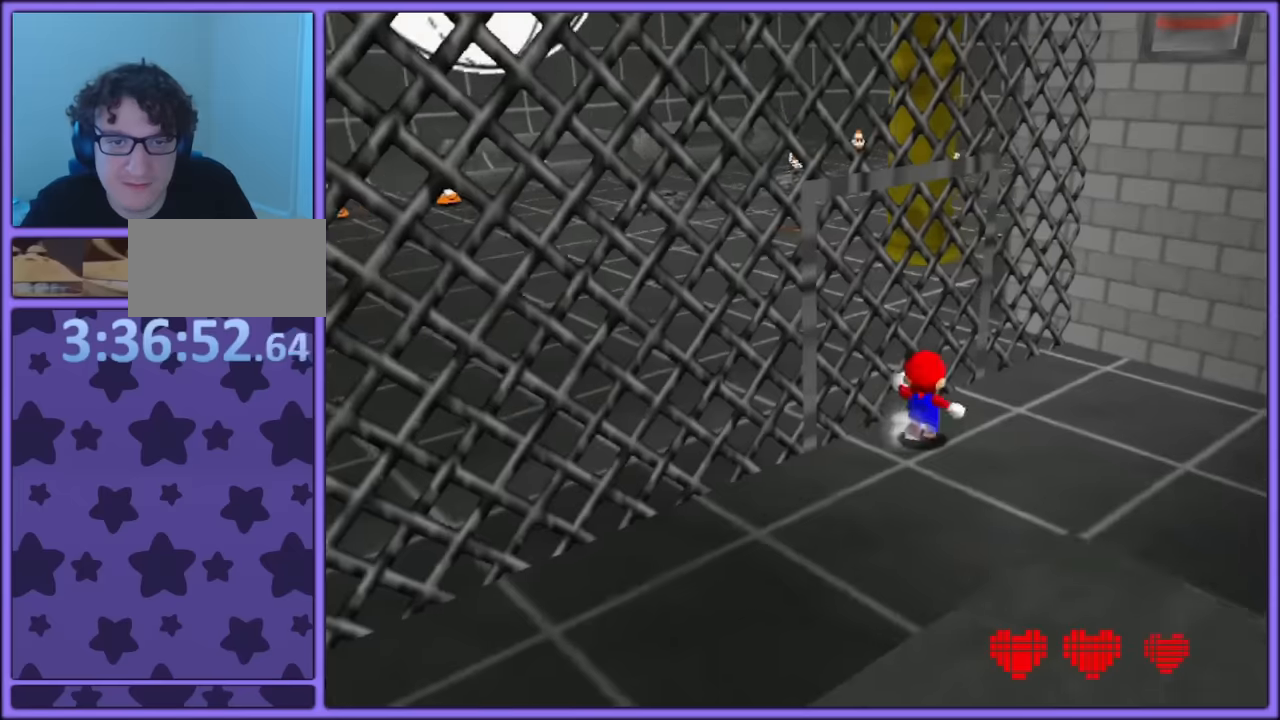
{"buttons": [], "left_stick": "up-right", "button_events": []}
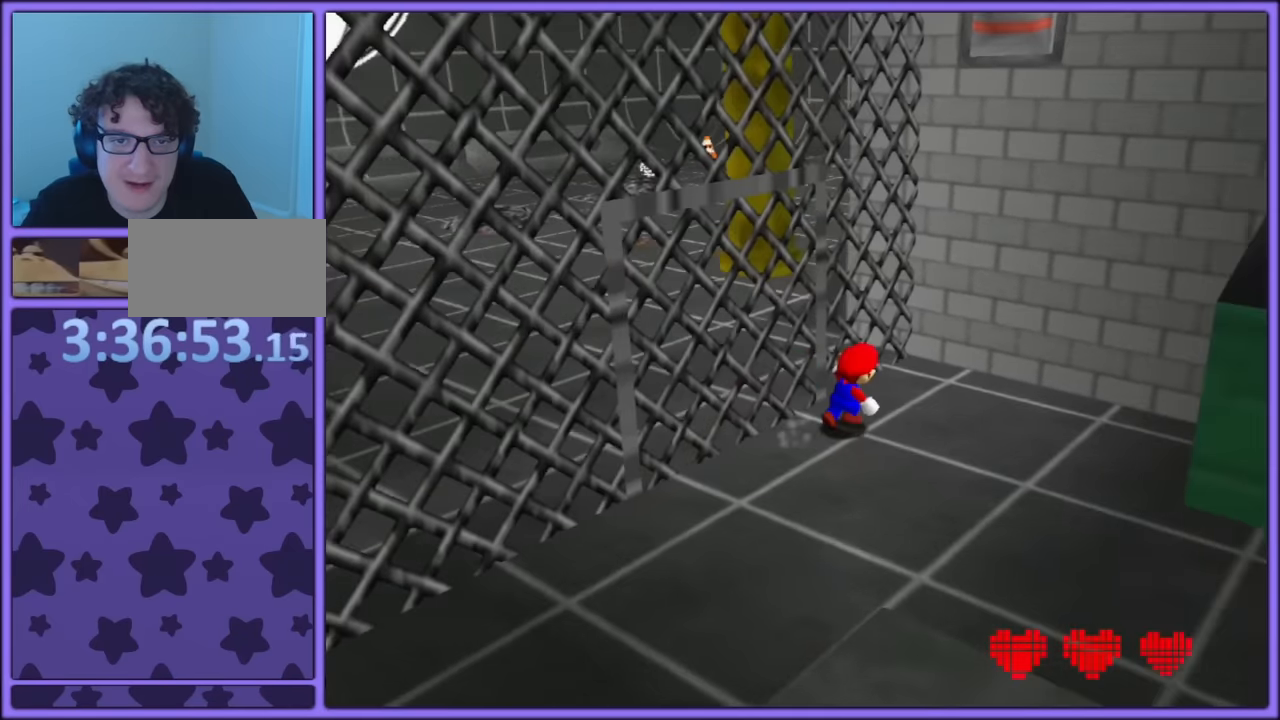
{"buttons": [], "left_stick": "up", "button_events": [[367, "A", "down"], [467, "A", "up"]]}
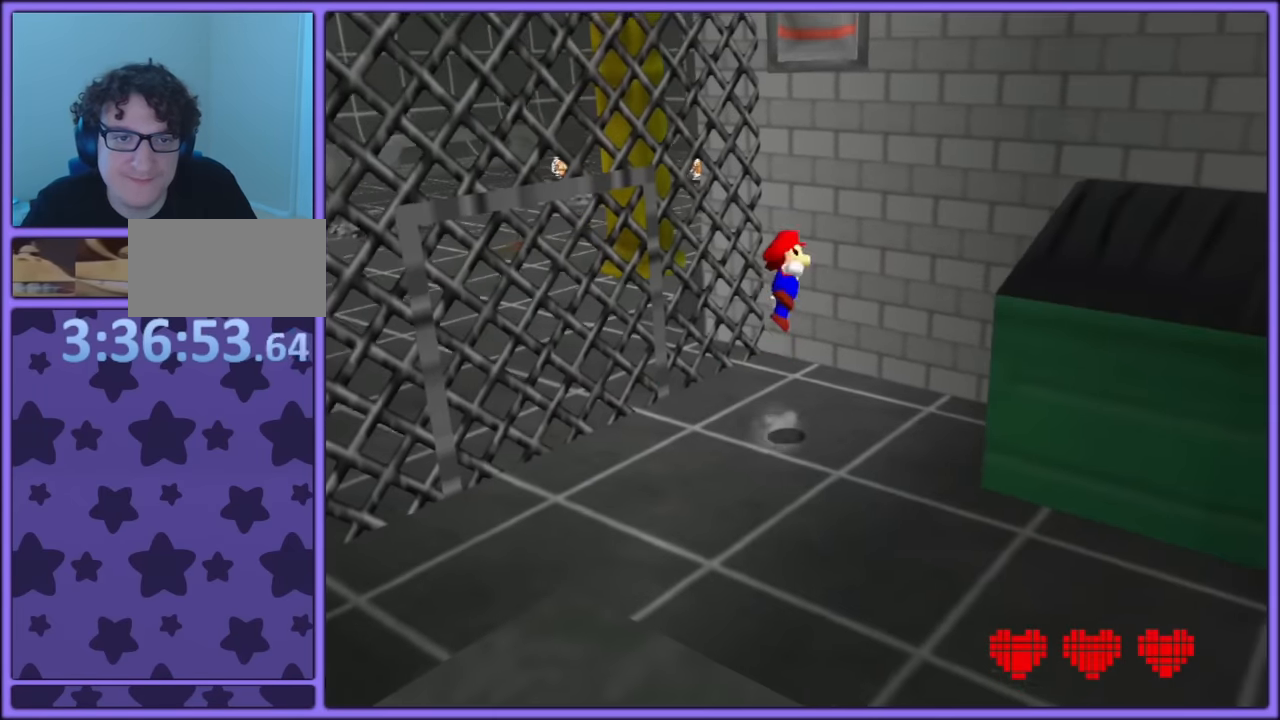
{"buttons": ["A"], "left_stick": "up-right", "button_events": [[200, "C_RIGHT", "down"], [250, "C_RIGHT", "up"], [417, "A", "down"]]}
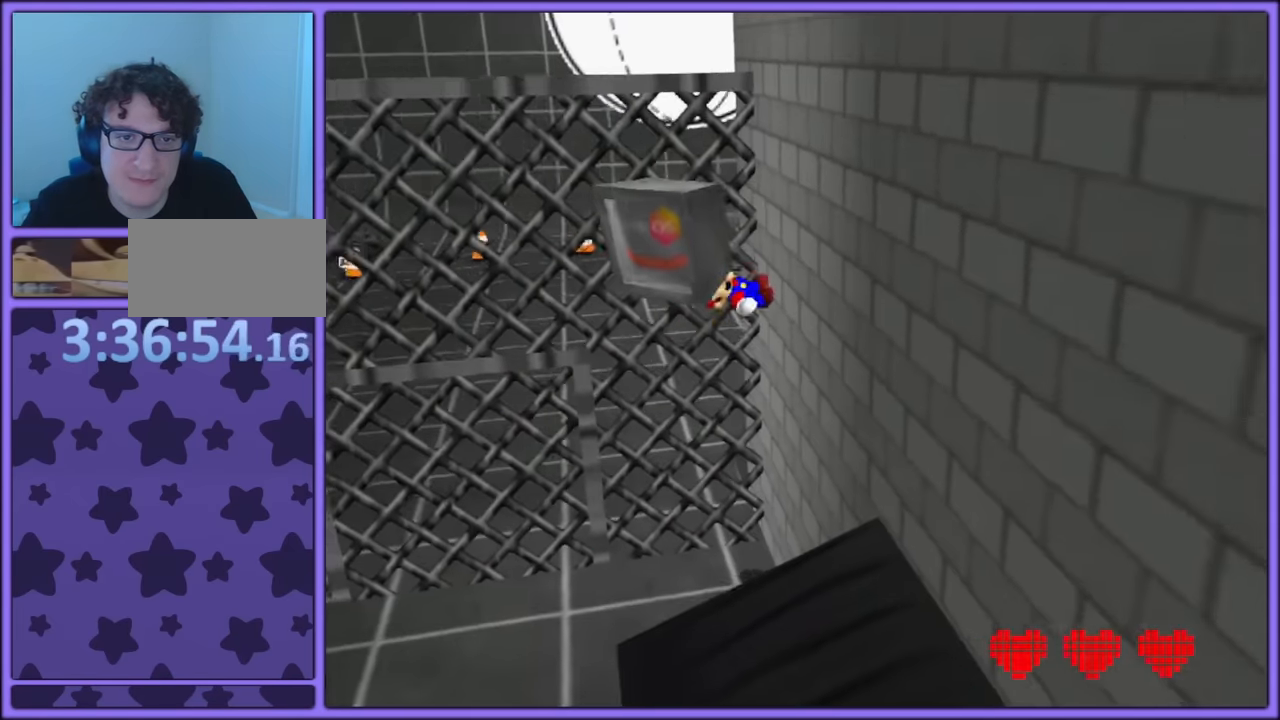
{"buttons": [], "left_stick": "center", "button_events": [[100, "A", "up"], [167, "A", "down"], [484, "A", "up"]]}
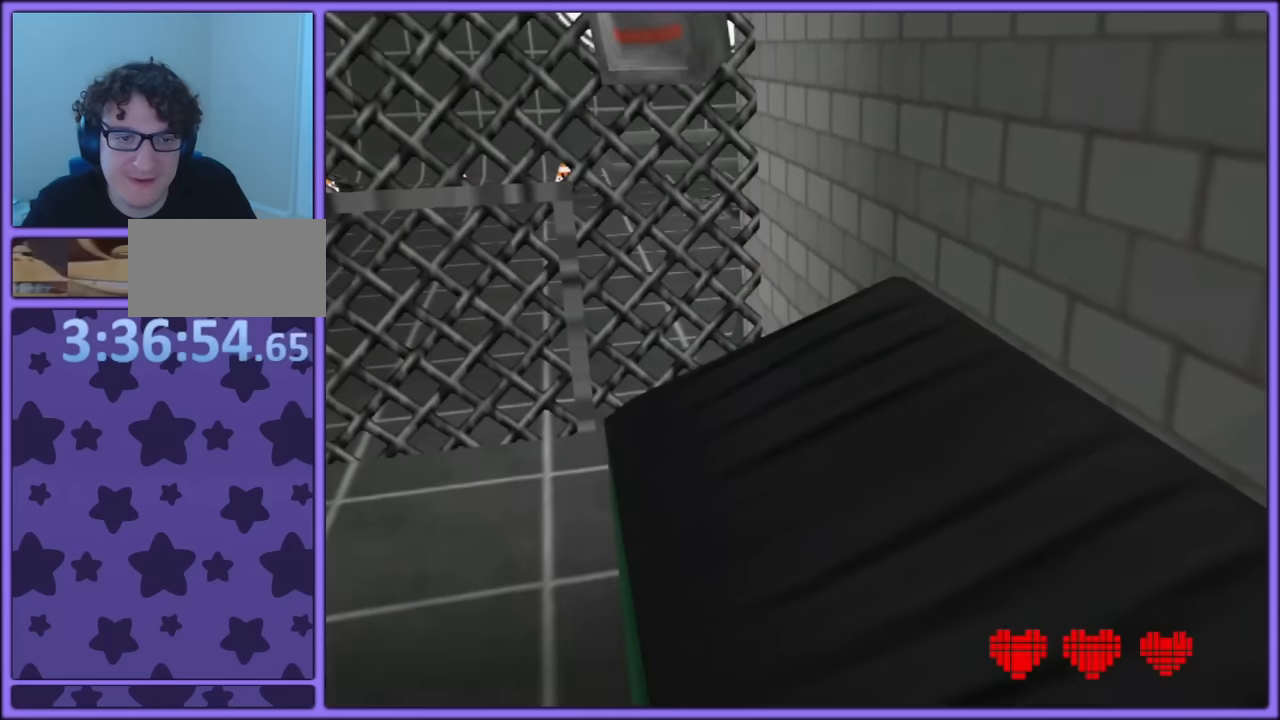
{"buttons": ["C_LEFT"], "left_stick": "down", "button_events": [[434, "C_LEFT", "down"]]}
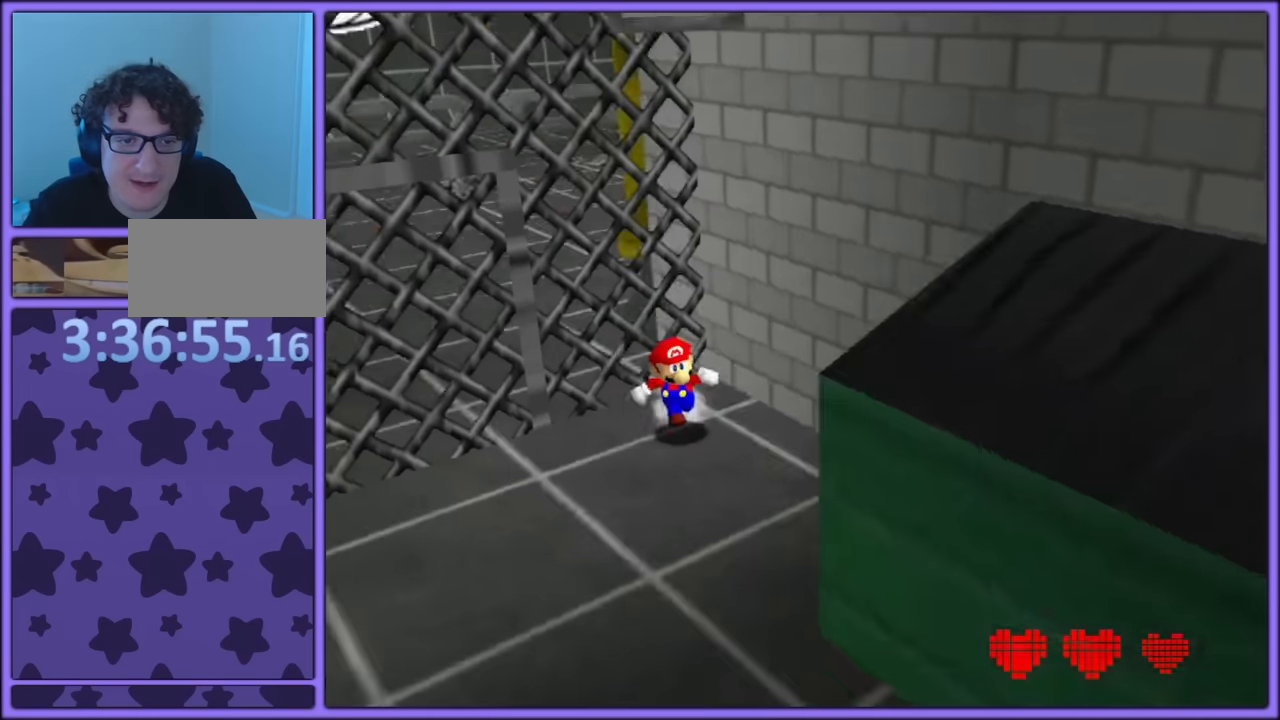
{"buttons": [], "left_stick": "up", "button_events": [[67, "C_LEFT", "up"], [417, "A", "down"], [500, "A", "up"]]}
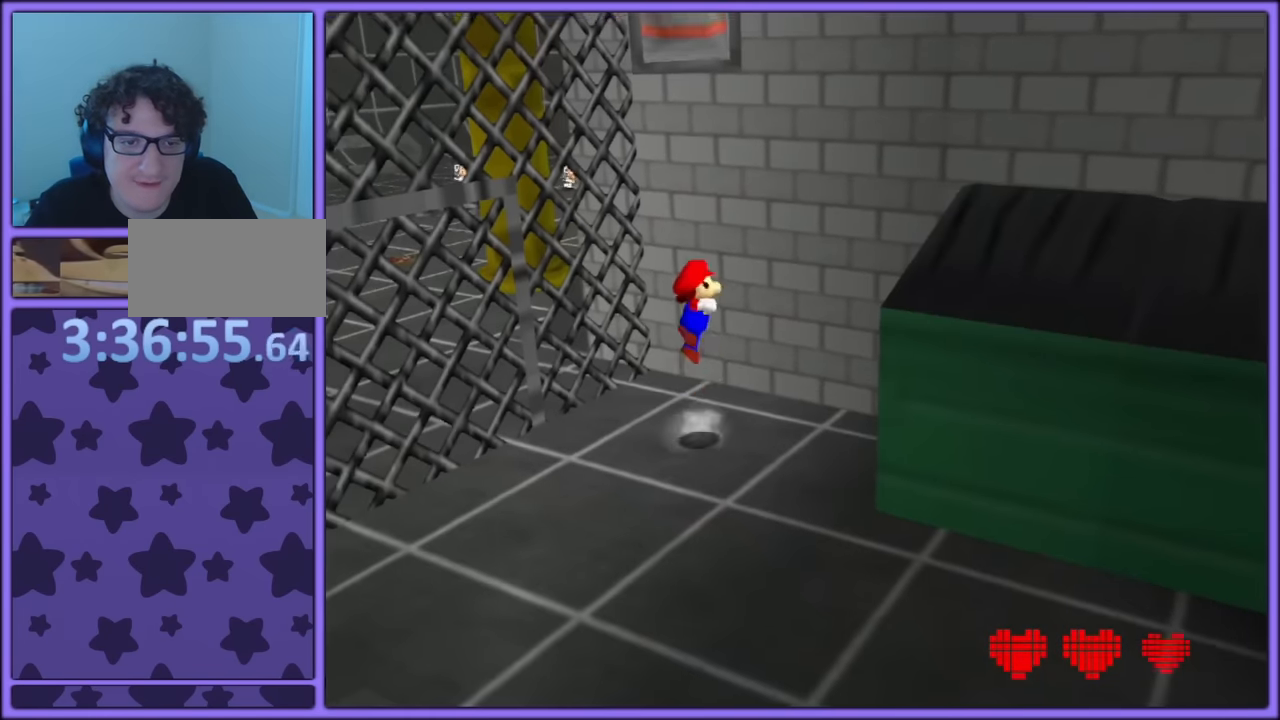
{"buttons": ["A"], "left_stick": "left", "button_events": [[134, "C_RIGHT", "down"], [367, "C_RIGHT", "up"], [500, "A", "down"]]}
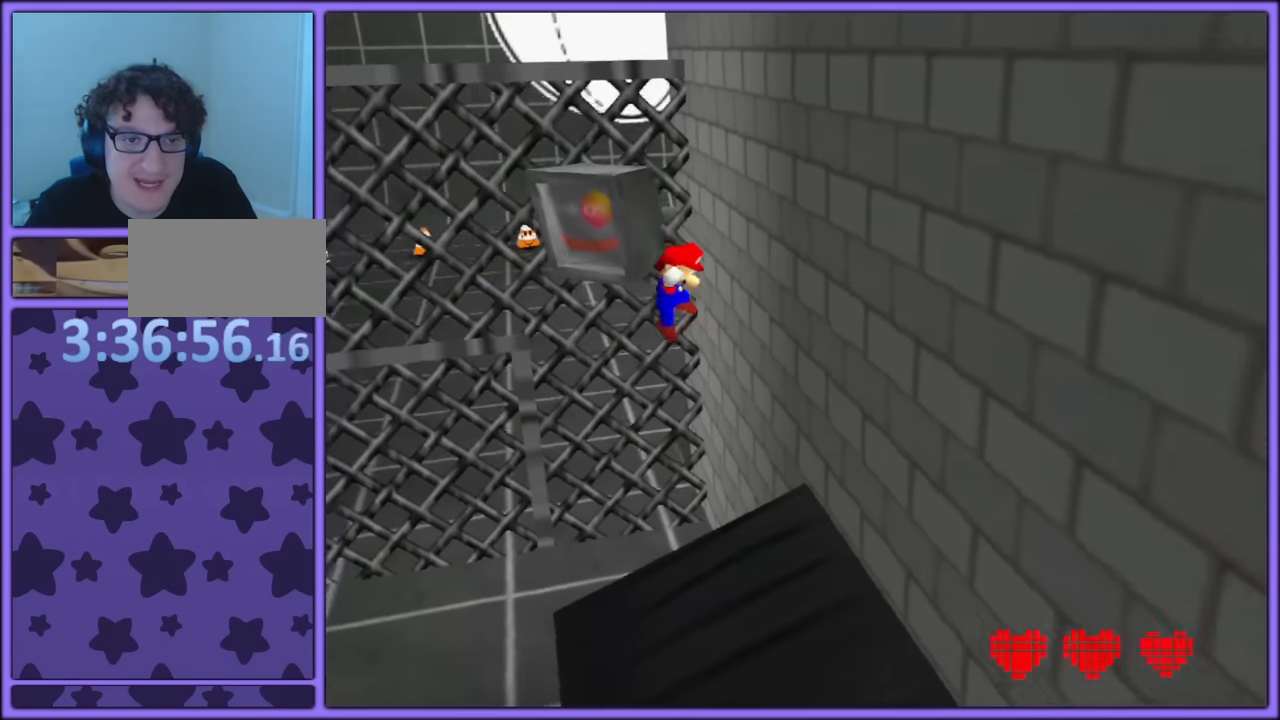
{"buttons": ["A"], "left_stick": "left", "button_events": []}
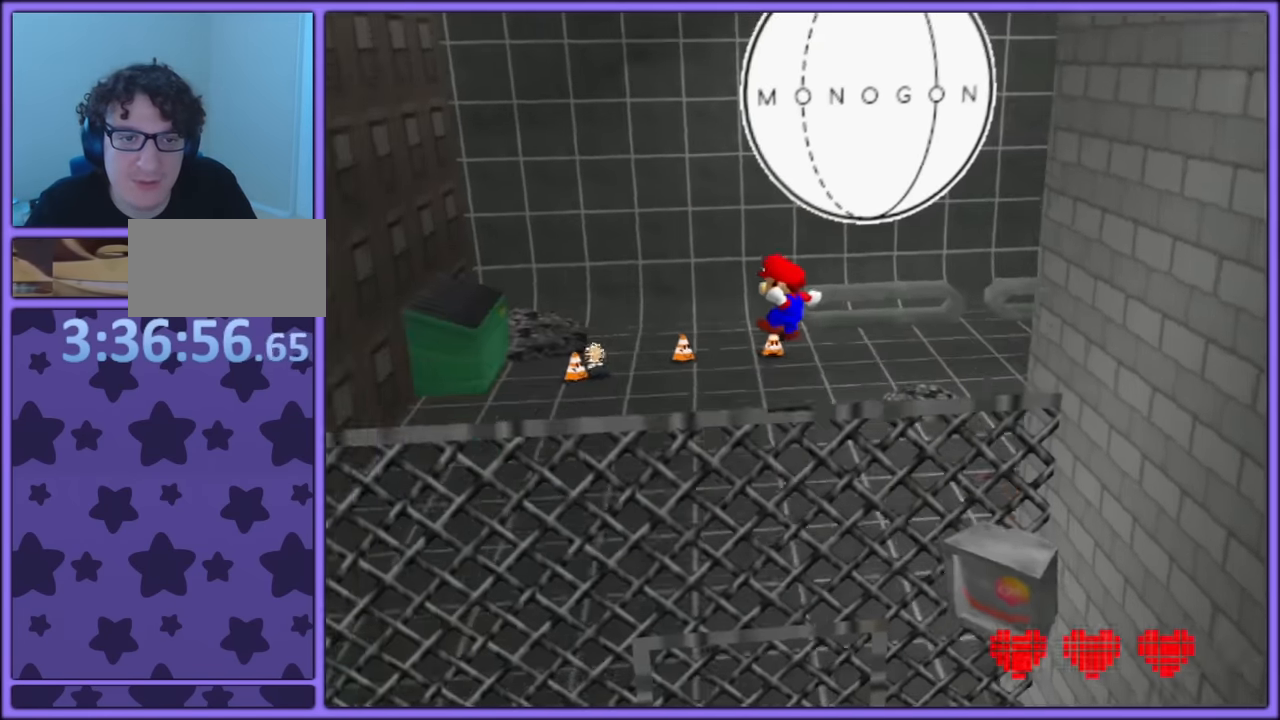
{"buttons": [], "left_stick": "up", "button_events": [[50, "A", "up"], [217, "C_RIGHT", "down"], [384, "C_RIGHT", "up"]]}
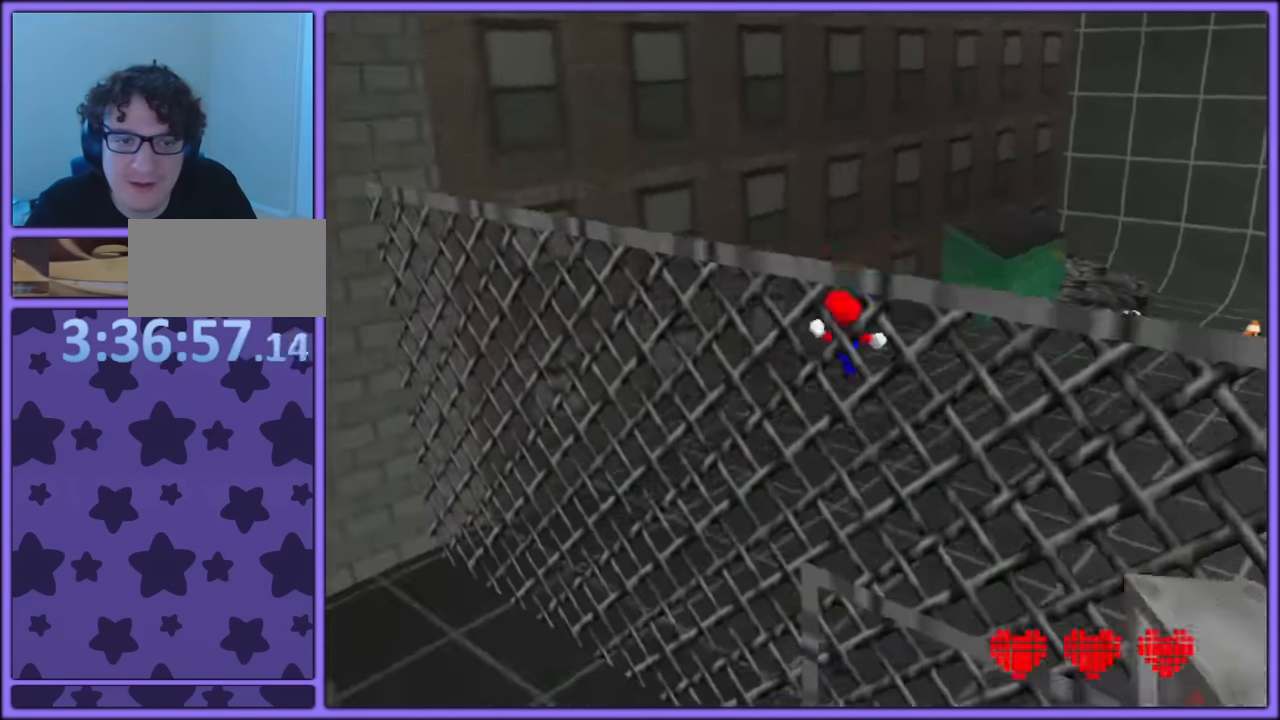
{"buttons": [], "left_stick": "up", "button_events": [[167, "C_LEFT", "down"], [367, "C_LEFT", "up"]]}
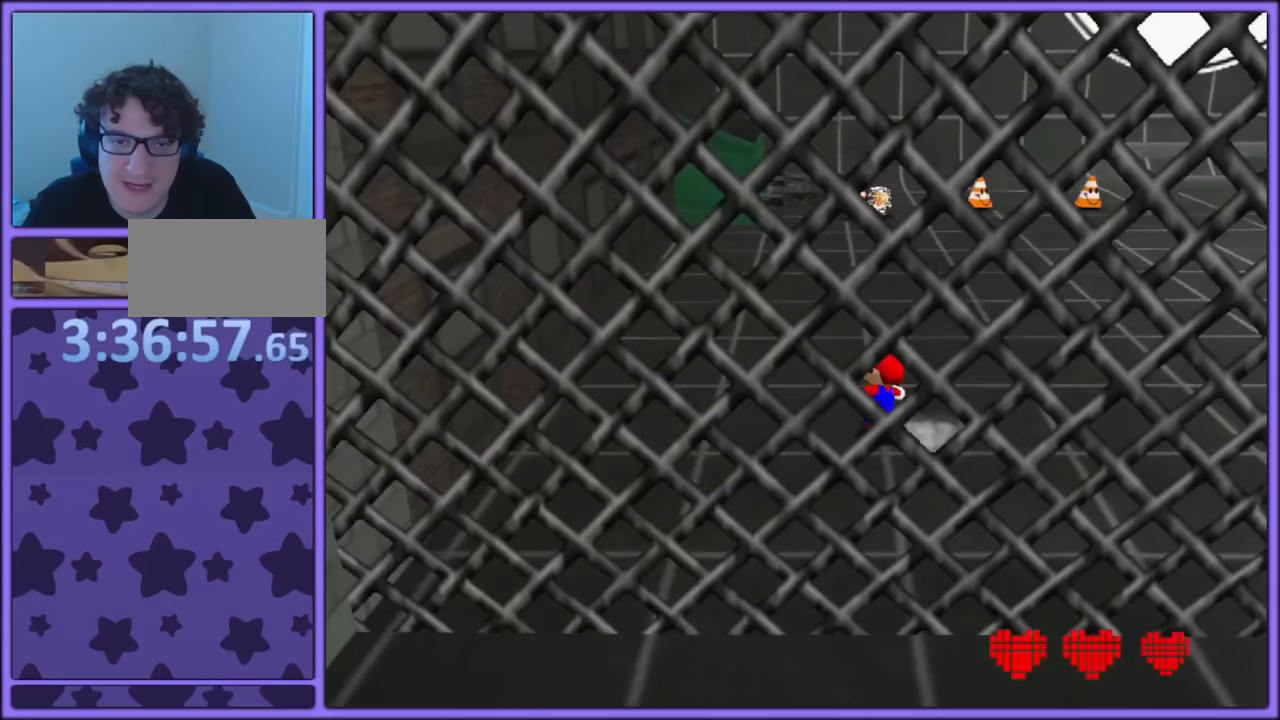
{"buttons": [], "left_stick": "up", "button_events": [[233, "B", "down"], [317, "B", "up"]]}
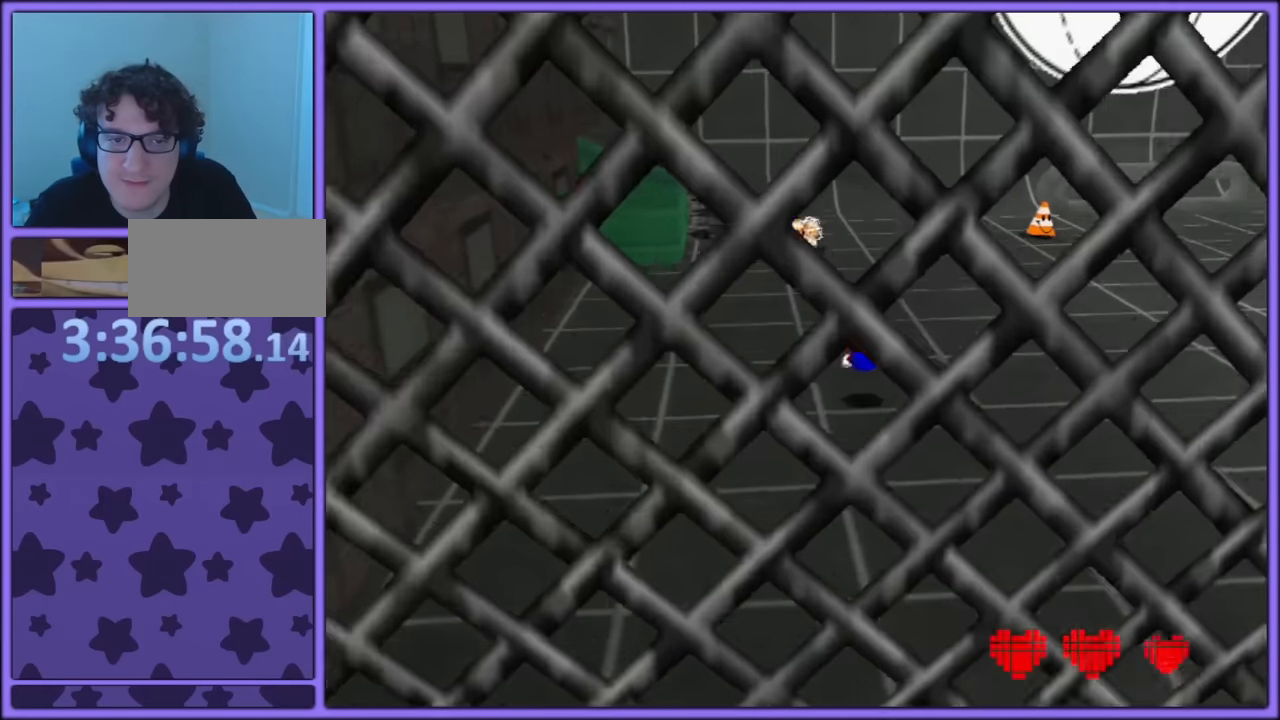
{"buttons": [], "left_stick": "up", "button_events": [[100, "A", "down"], [133, "B", "down"], [200, "A", "up"], [250, "B", "up"]]}